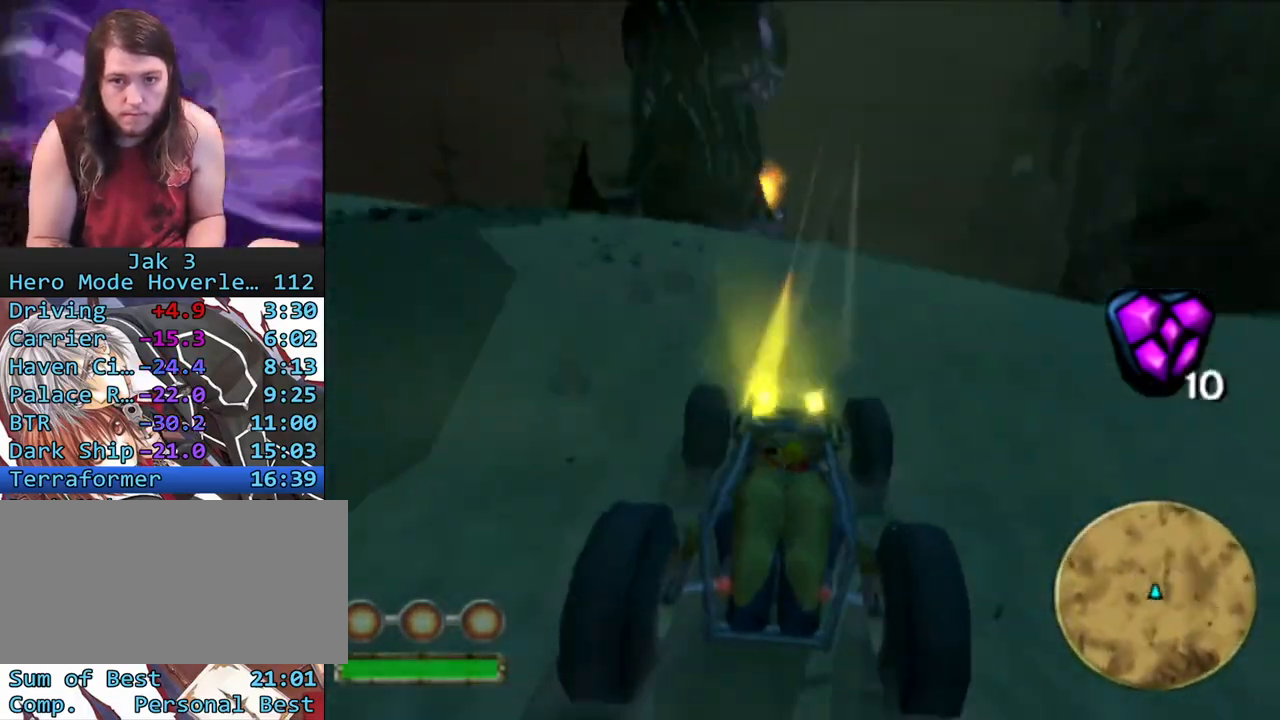
Gameplay with a controller (PlayStation layout); each line is a JSON object with the inputs held at the frame after it. "events" lists button and stick changes between this image and that frame as [ms after this image, input, new state], when the widget could be followed in between. Not read: CROSS L3 R3.
{"buttons": ["R1"], "left_stick": "left", "right_stick": "center", "events": [[233, "left_stick", "center"], [333, "left_stick", "left"]]}
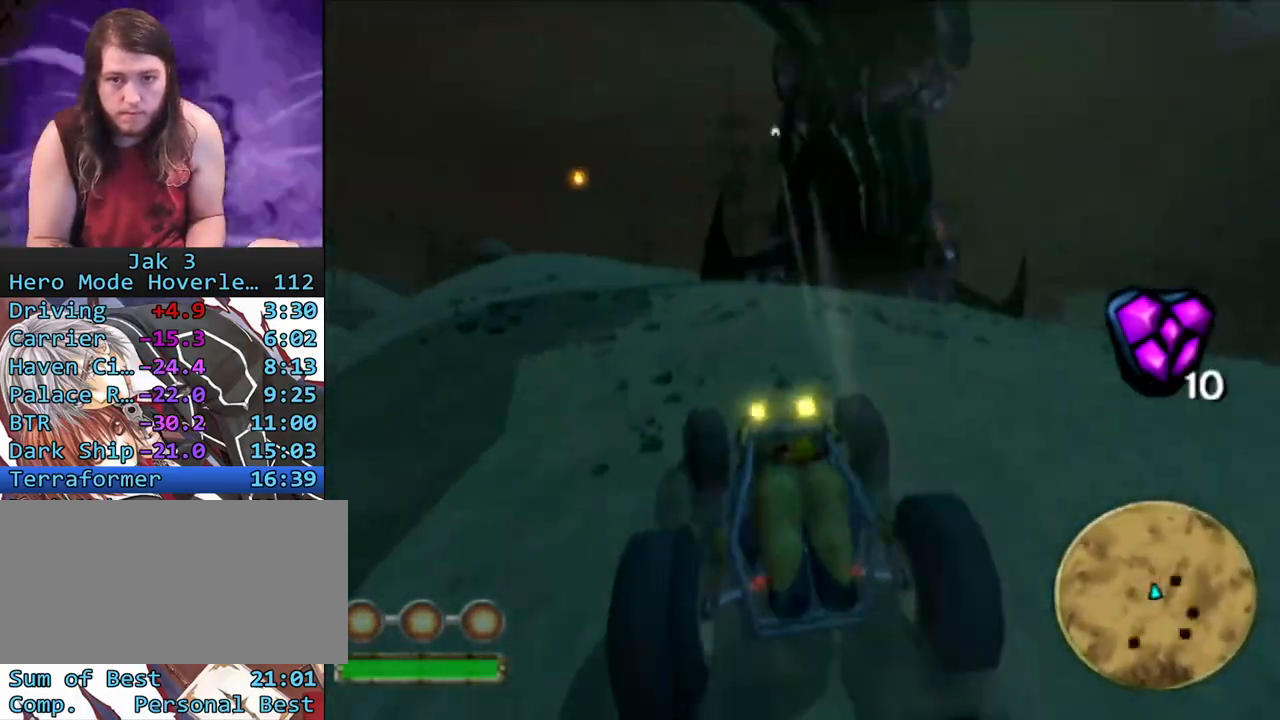
{"buttons": ["R1"], "left_stick": "center", "right_stick": "center", "events": [[50, "left_stick", "center"], [117, "left_stick", "left"], [283, "left_stick", "center"]]}
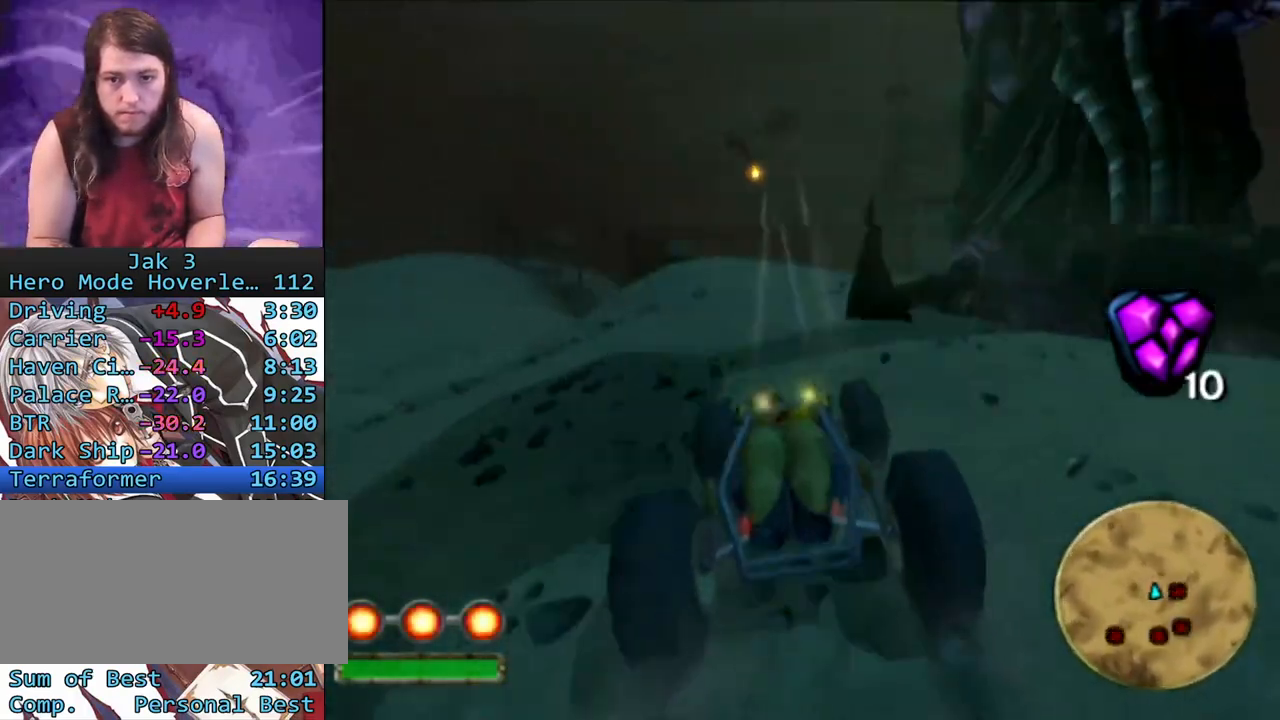
{"buttons": ["R1"], "left_stick": "center", "right_stick": "center", "events": [[133, "left_stick", "up-right"], [233, "left_stick", "center"]]}
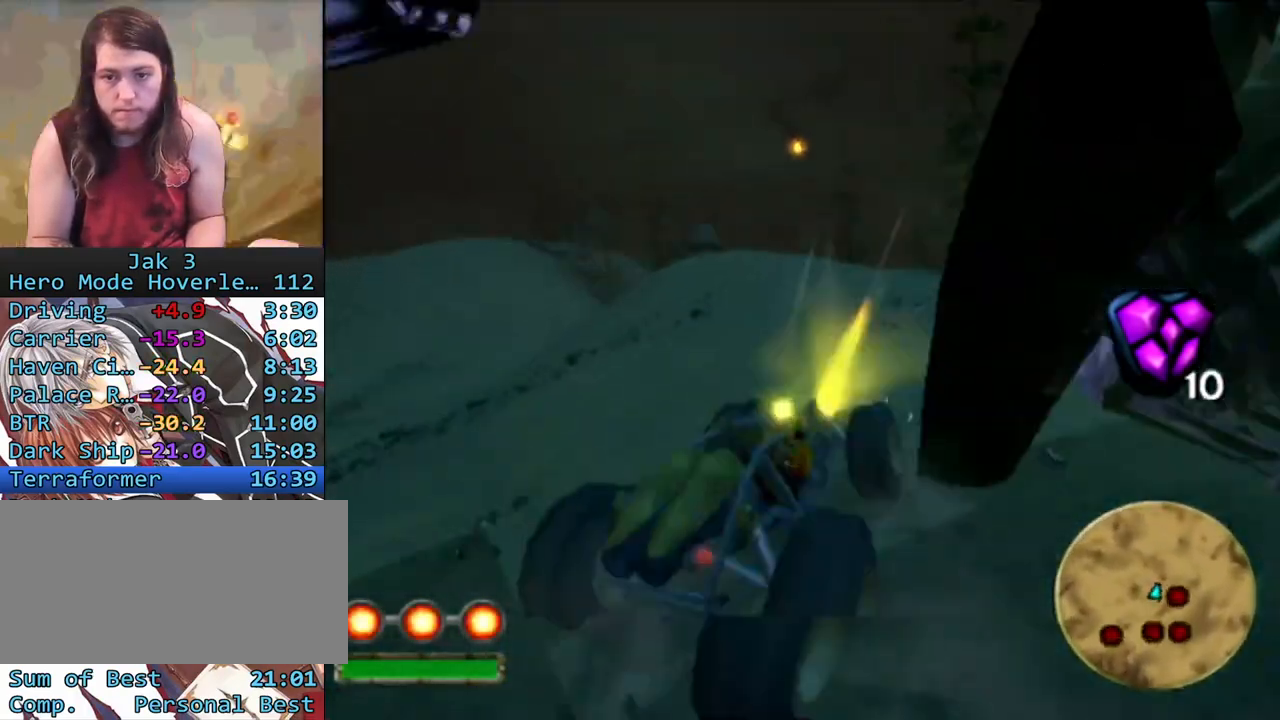
{"buttons": ["R1"], "left_stick": "center", "right_stick": "center", "events": [[300, "left_stick", "left"], [433, "left_stick", "center"]]}
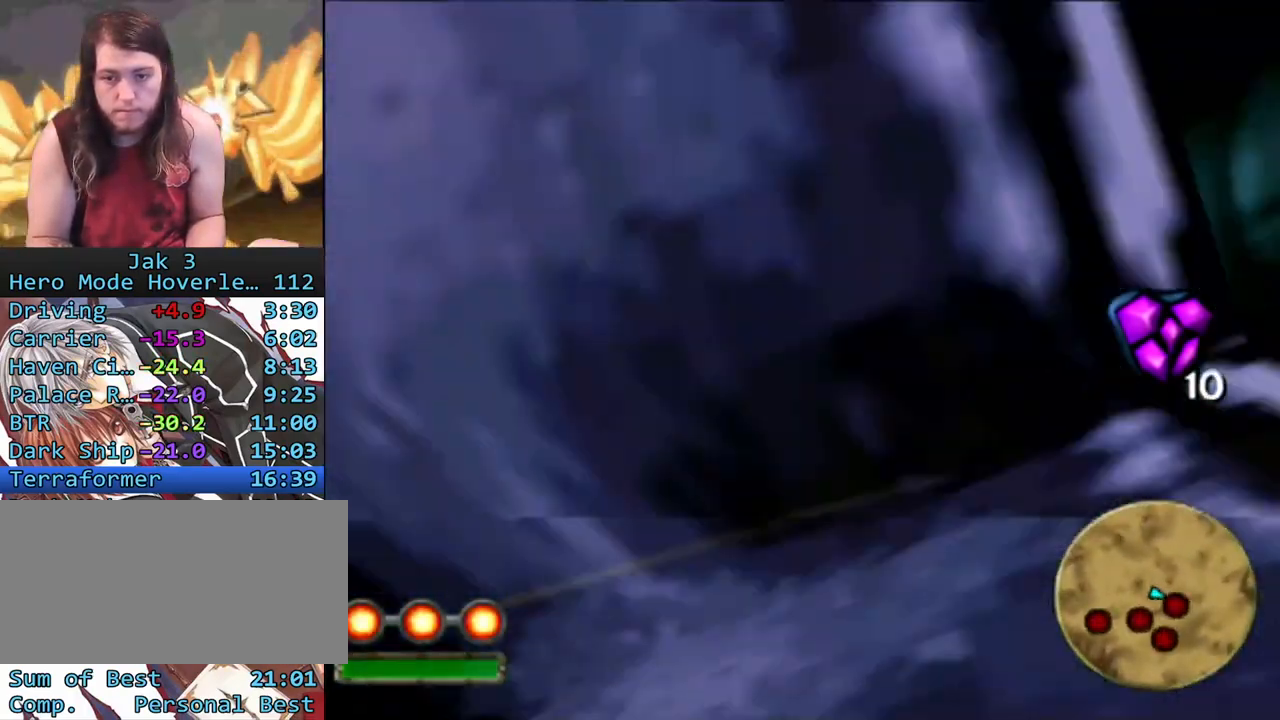
{"buttons": ["R1"], "left_stick": "left", "right_stick": "center", "events": [[300, "left_stick", "left"]]}
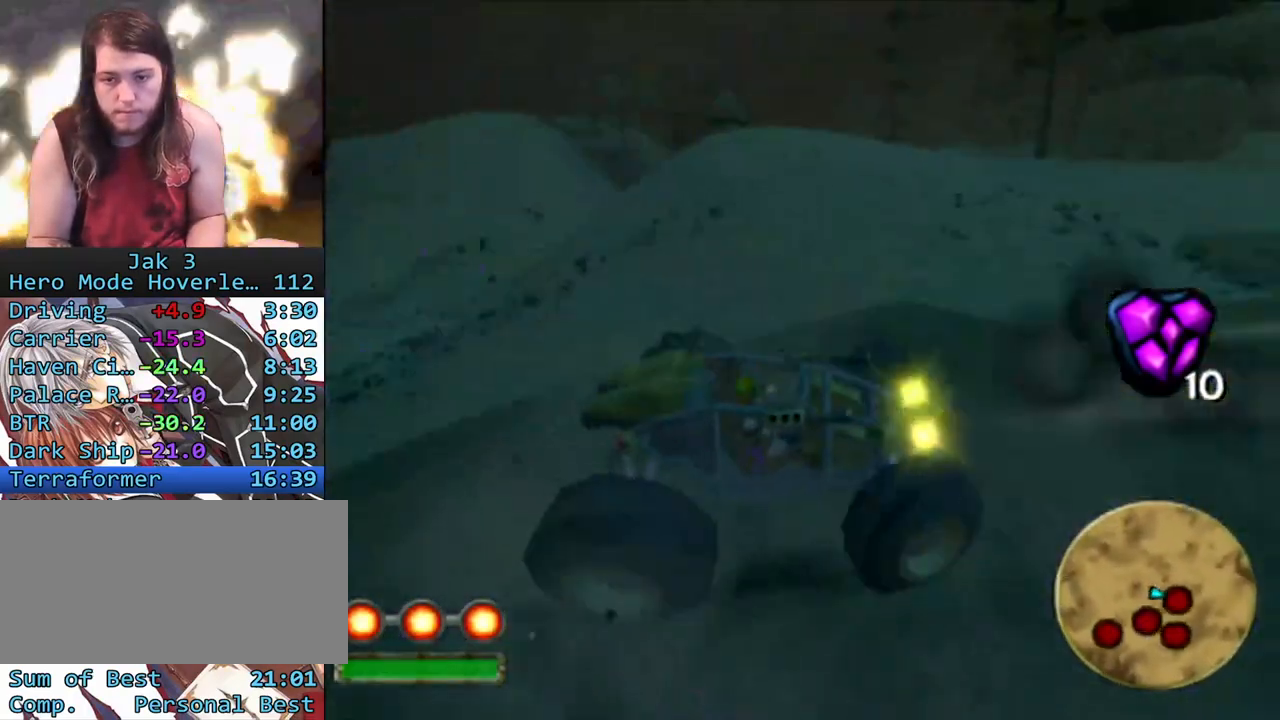
{"buttons": ["R1"], "left_stick": "right", "right_stick": "center", "events": [[283, "left_stick", "up-left"], [483, "left_stick", "right"]]}
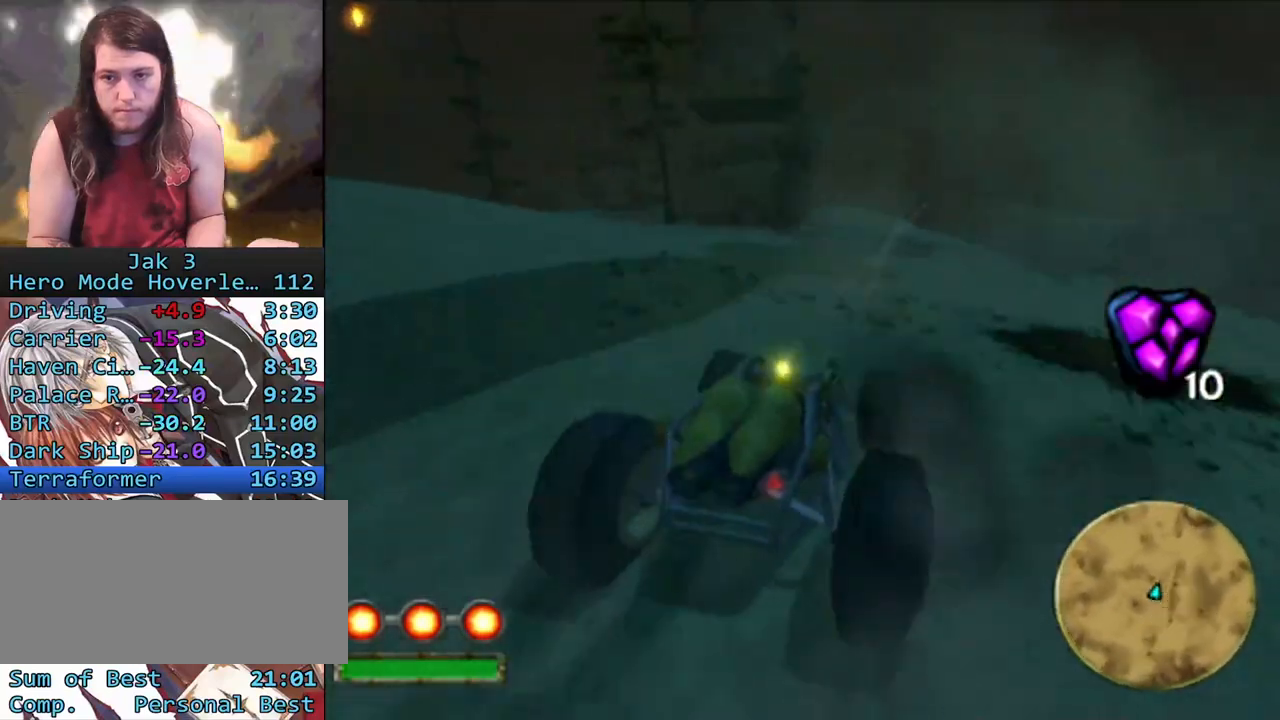
{"buttons": [], "left_stick": "right", "right_stick": "center", "events": [[50, "R1", "up"], [117, "CIRCLE", "down"], [467, "CIRCLE", "up"]]}
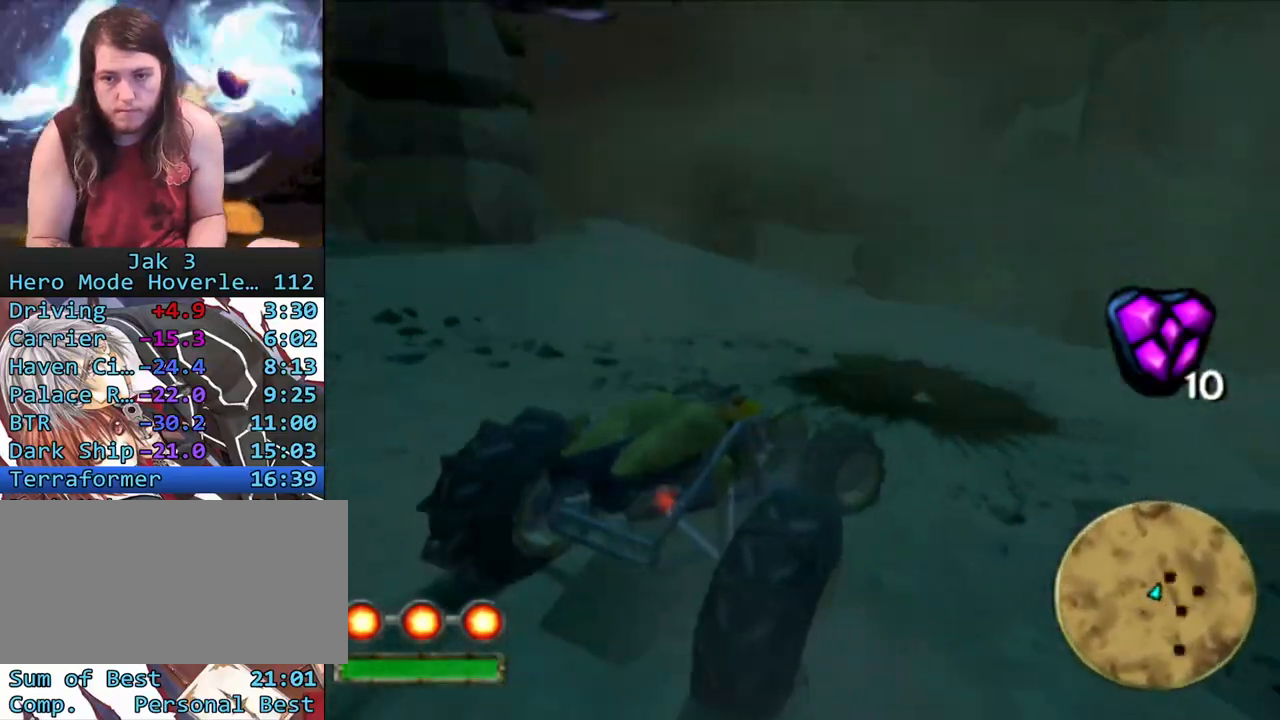
{"buttons": ["R1"], "left_stick": "right", "right_stick": "left", "events": [[50, "right_stick", "left"], [200, "R1", "down"]]}
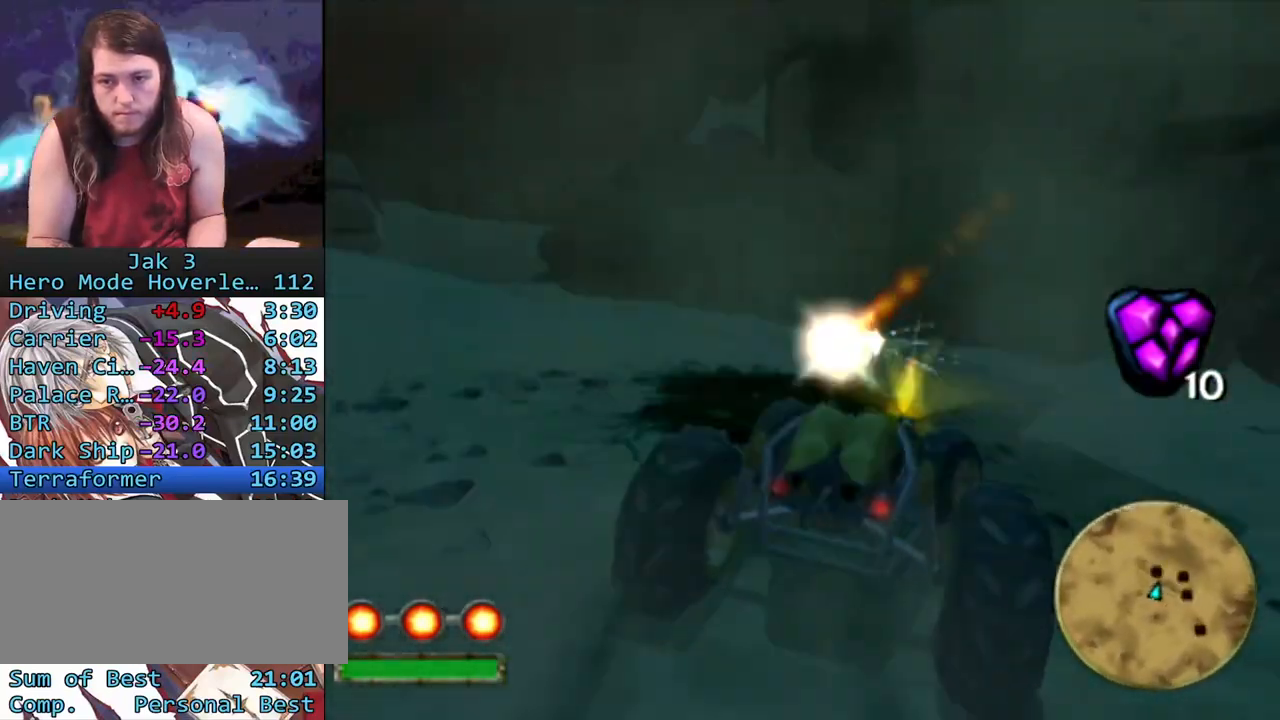
{"buttons": ["R1"], "left_stick": "right", "right_stick": "center", "events": [[383, "right_stick", "center"]]}
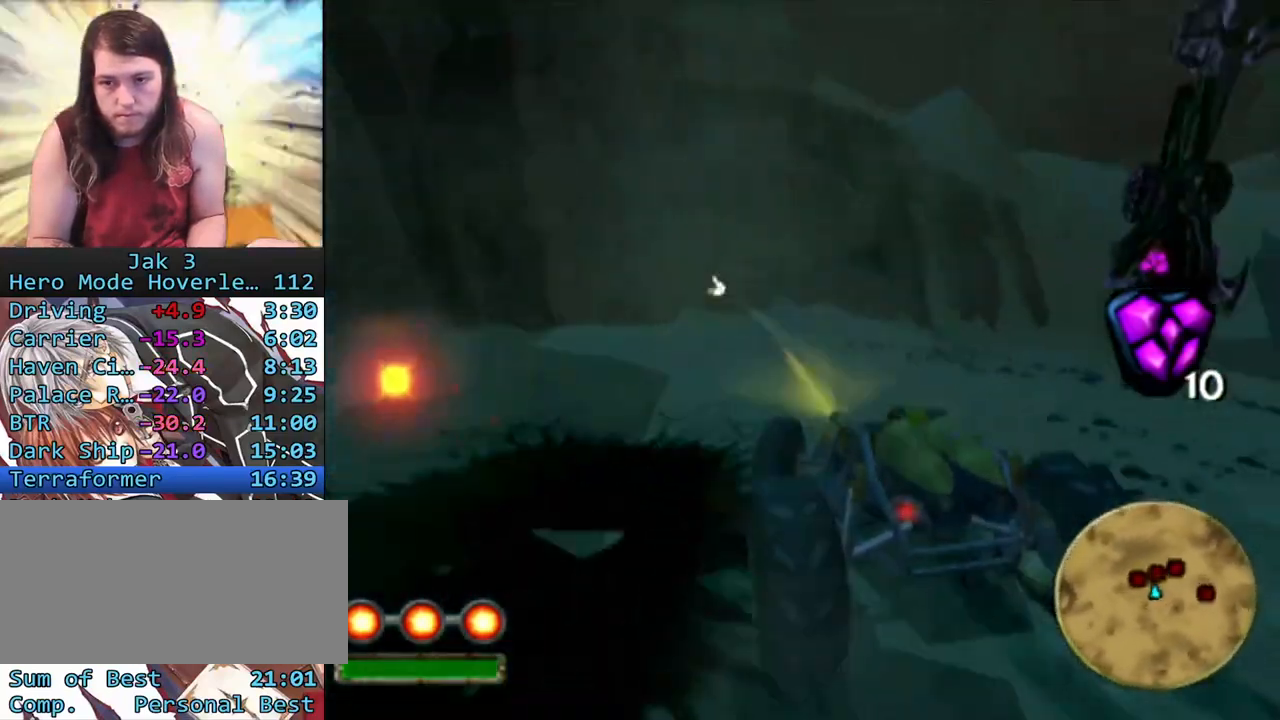
{"buttons": ["SQUARE", "R1"], "left_stick": "center", "right_stick": "center", "events": [[250, "SQUARE", "down"], [383, "left_stick", "center"]]}
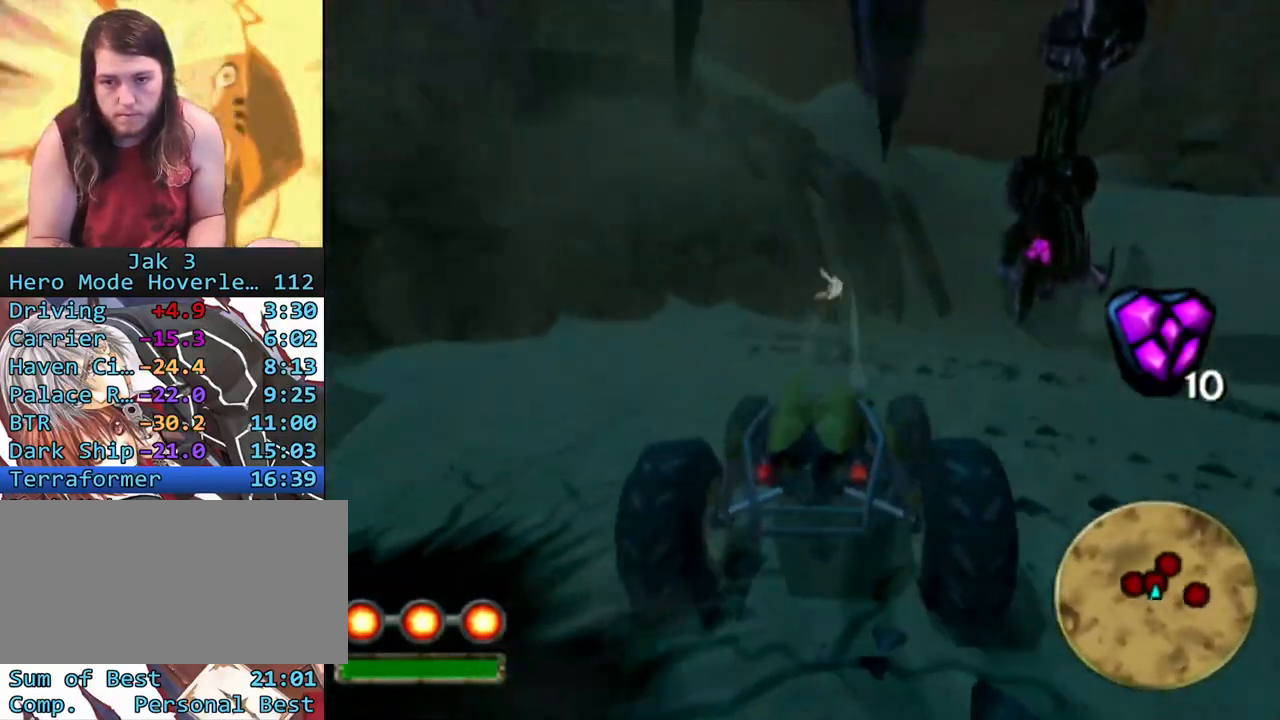
{"buttons": ["R1"], "left_stick": "right", "right_stick": "center", "events": [[250, "SQUARE", "up"], [500, "left_stick", "right"]]}
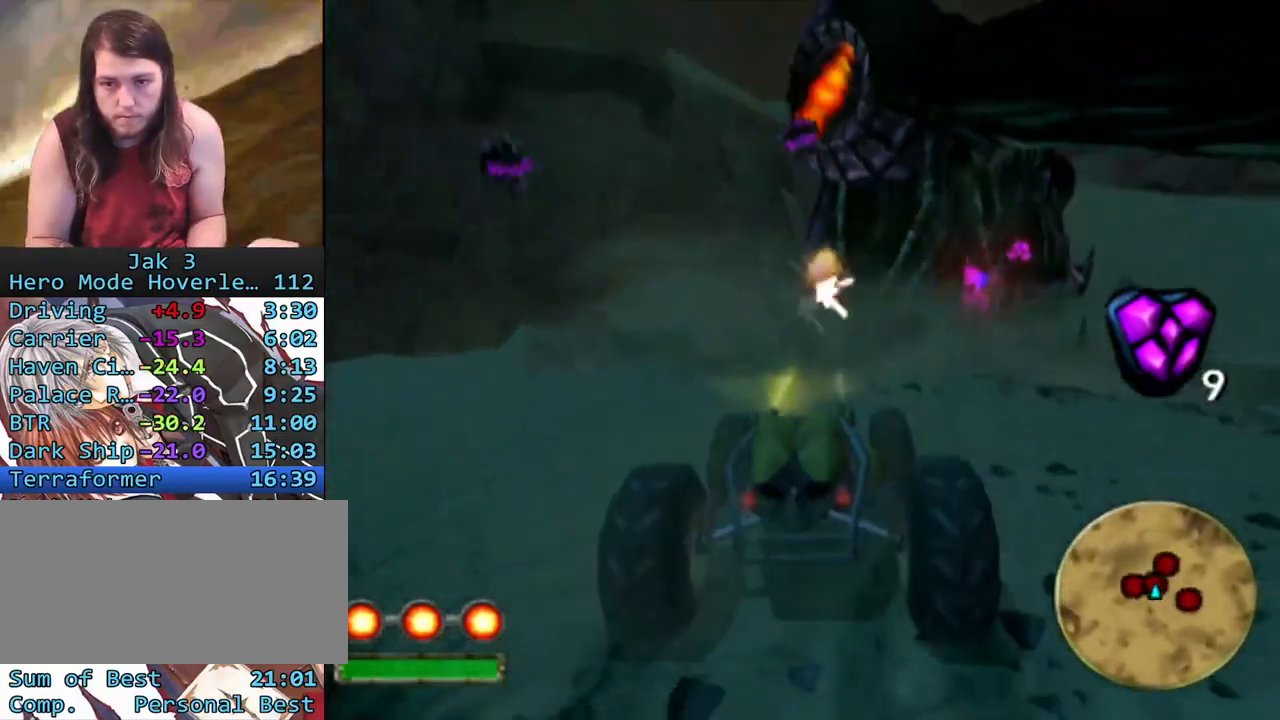
{"buttons": ["R1"], "left_stick": "right", "right_stick": "center", "events": []}
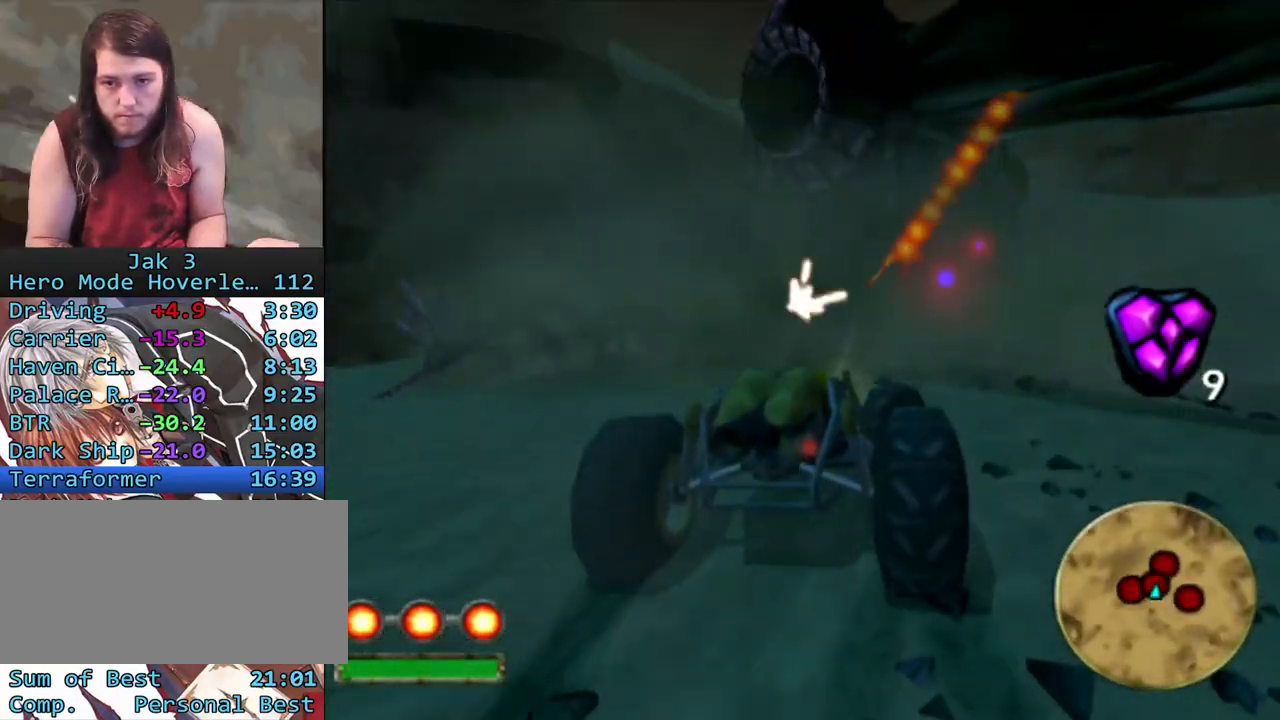
{"buttons": ["R1"], "left_stick": "center", "right_stick": "left", "events": [[83, "left_stick", "center"], [117, "right_stick", "left"]]}
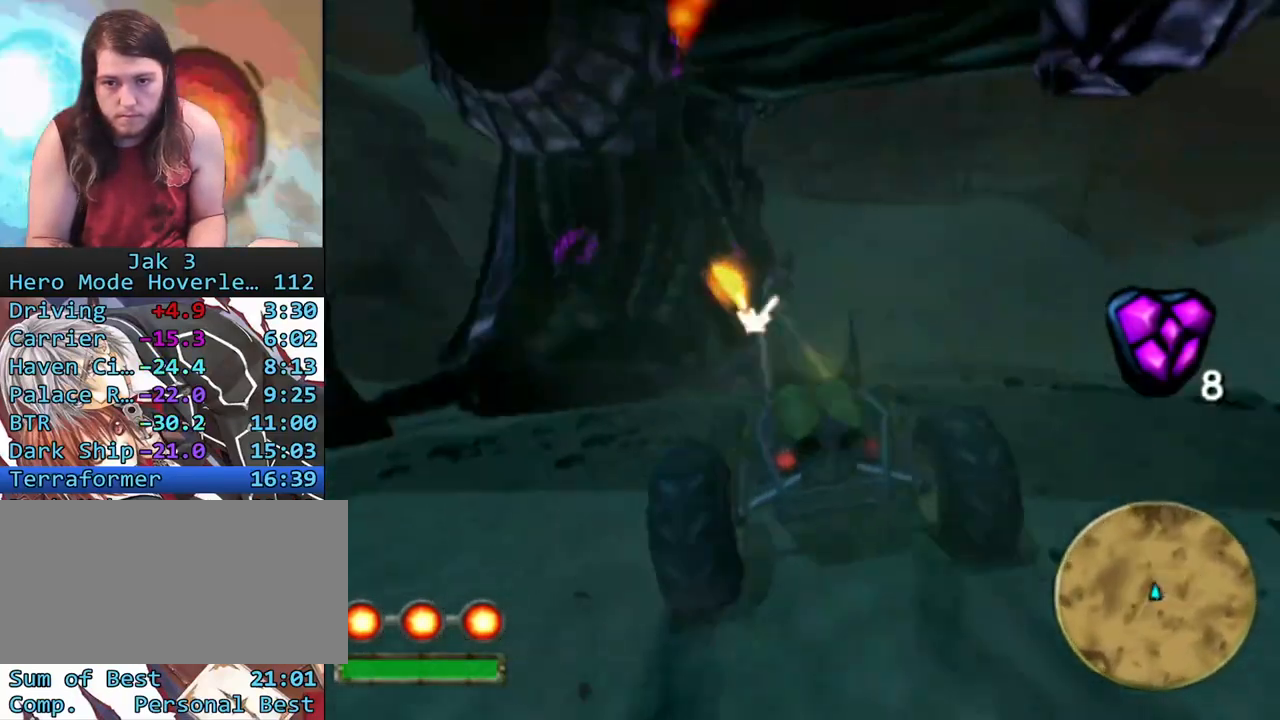
{"buttons": ["R1"], "left_stick": "right", "right_stick": "left", "events": [[133, "left_stick", "right"]]}
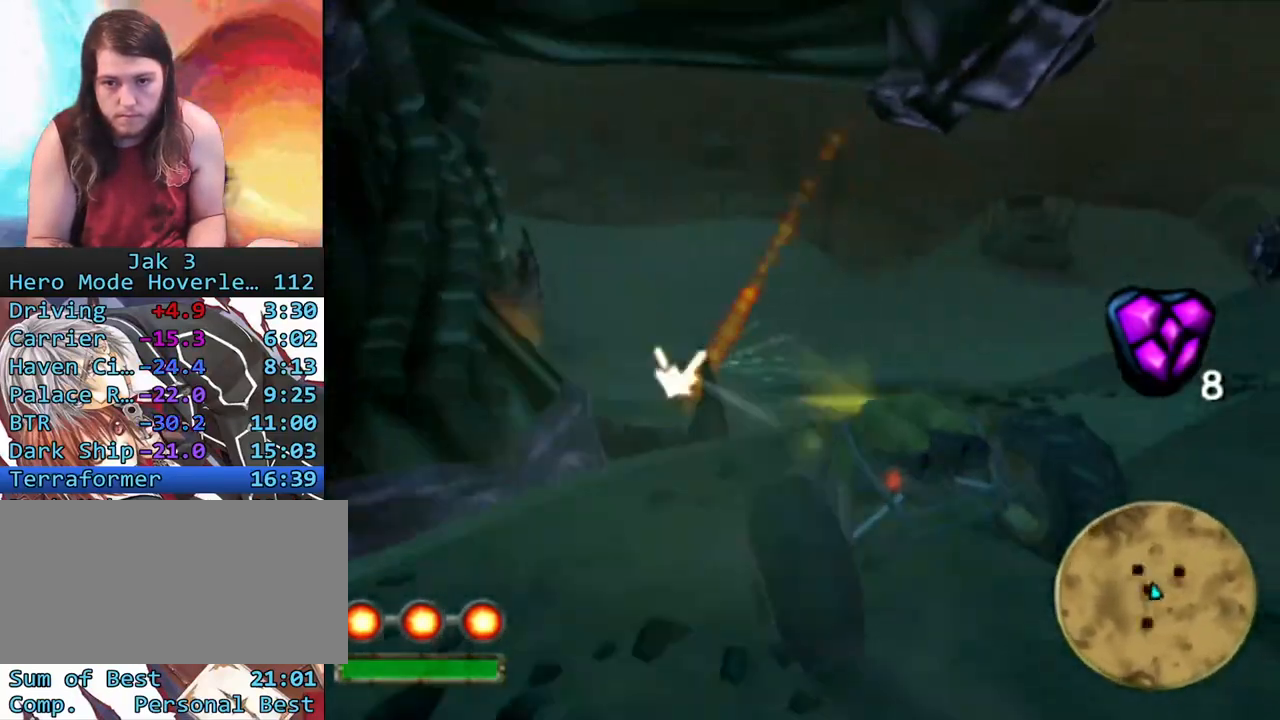
{"buttons": ["R1"], "left_stick": "right", "right_stick": "left", "events": []}
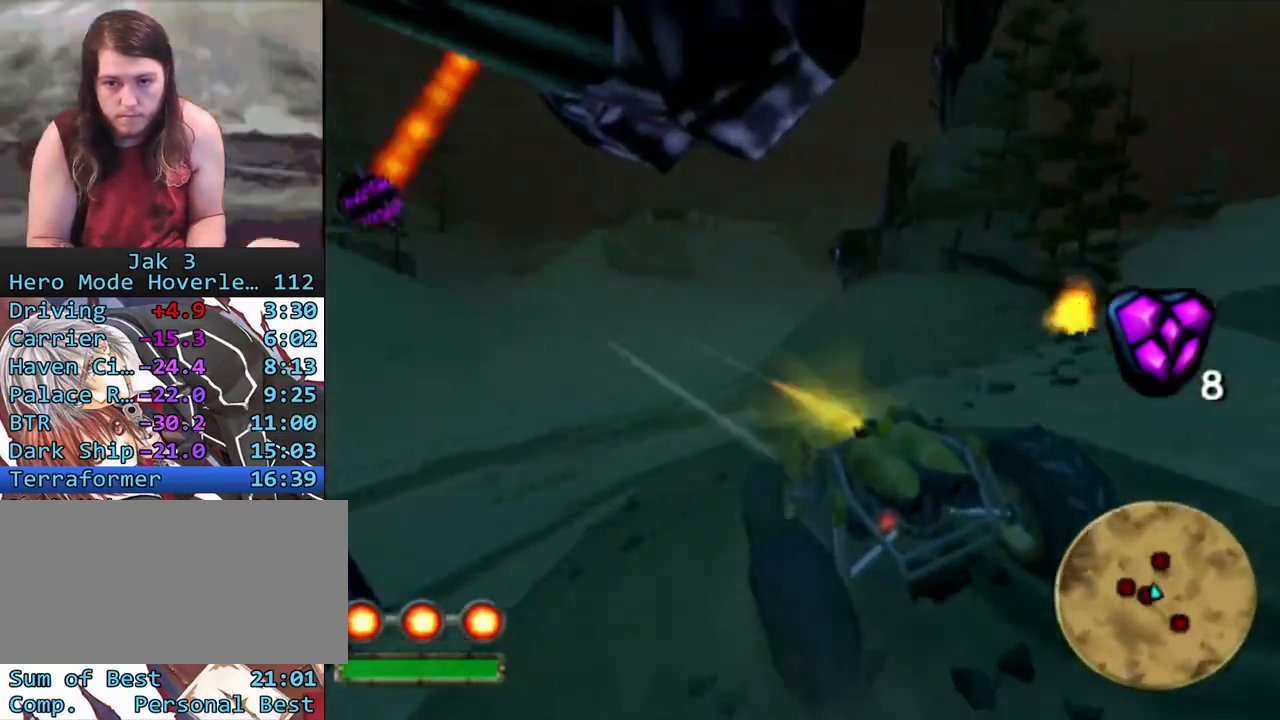
{"buttons": ["R1"], "left_stick": "right", "right_stick": "center", "events": [[383, "right_stick", "center"]]}
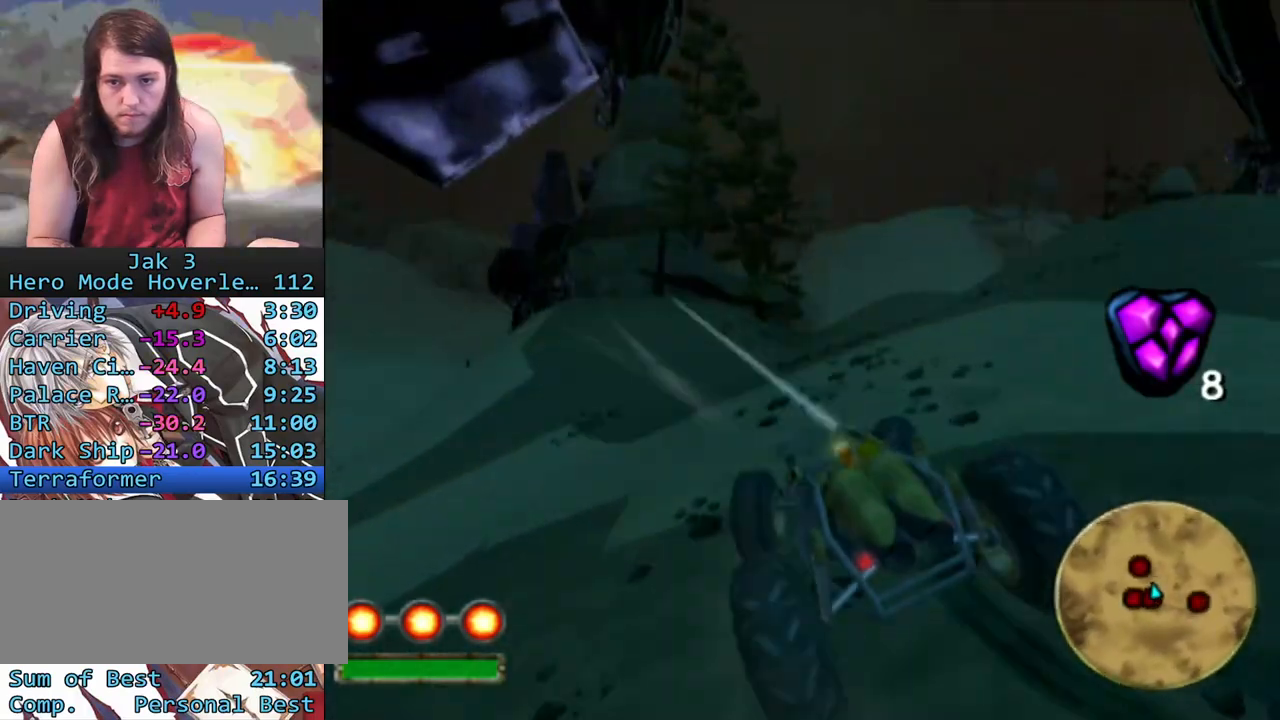
{"buttons": ["R1"], "left_stick": "center", "right_stick": "center", "events": [[183, "left_stick", "up-right"], [317, "left_stick", "center"]]}
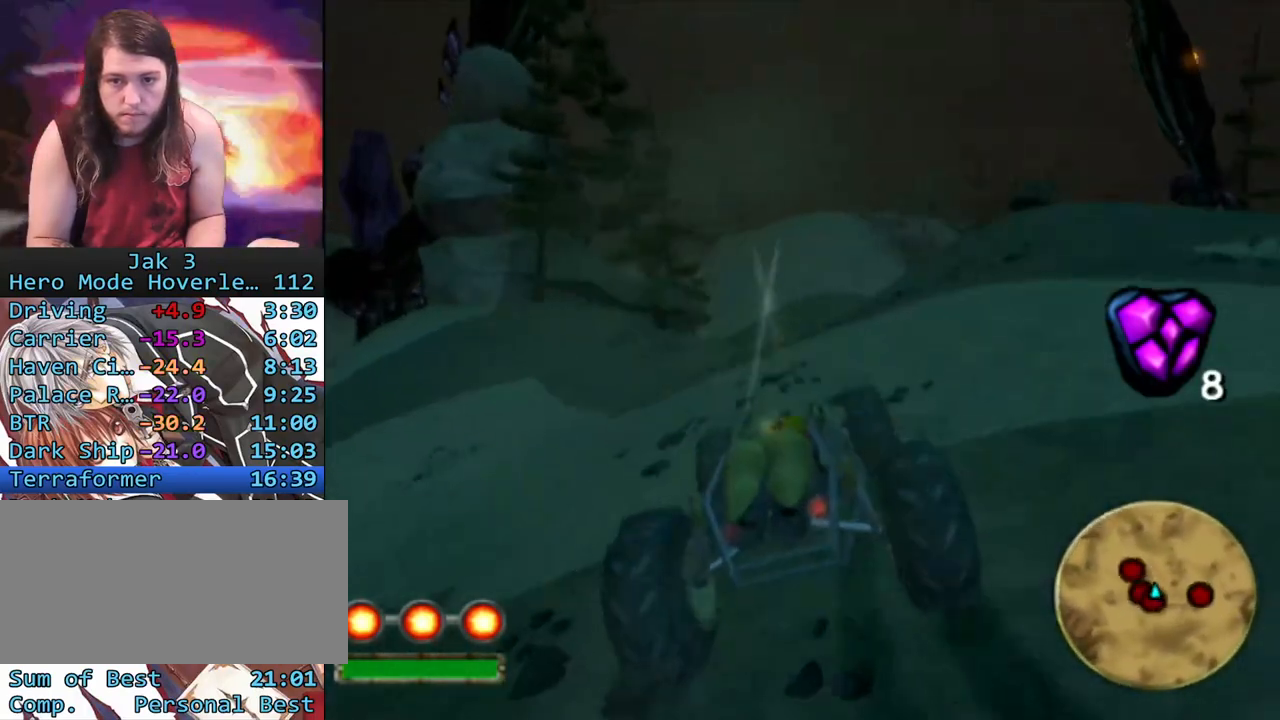
{"buttons": ["R1"], "left_stick": "center", "right_stick": "center", "events": []}
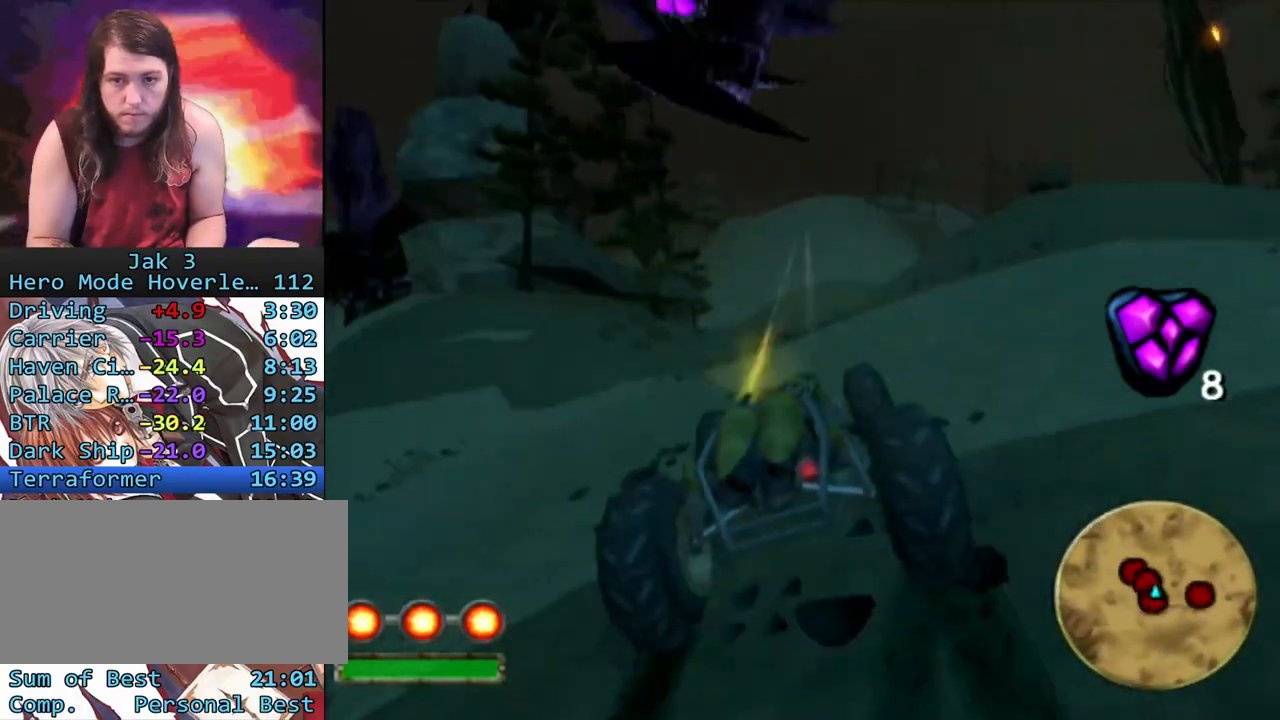
{"buttons": ["R1"], "left_stick": "right", "right_stick": "center", "events": [[217, "left_stick", "left"], [333, "left_stick", "center"], [467, "left_stick", "right"]]}
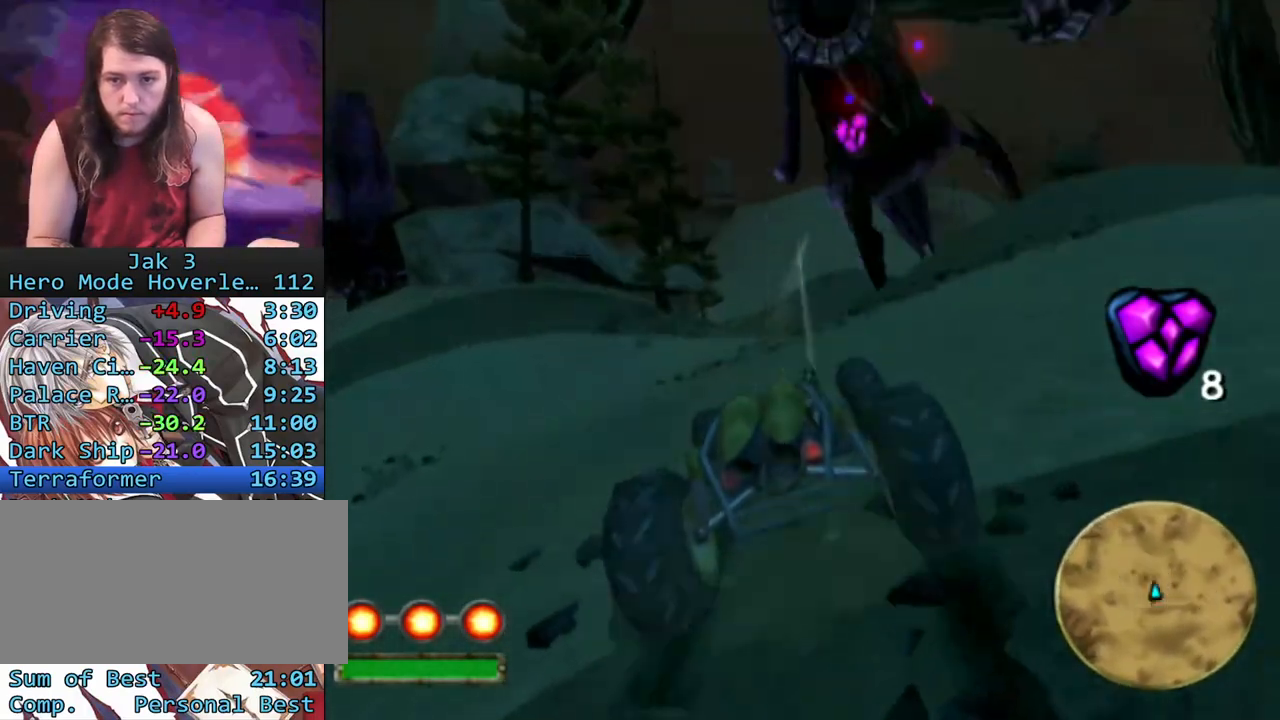
{"buttons": ["R1"], "left_stick": "right", "right_stick": "left", "events": [[233, "left_stick", "center"], [350, "left_stick", "right"], [417, "right_stick", "left"]]}
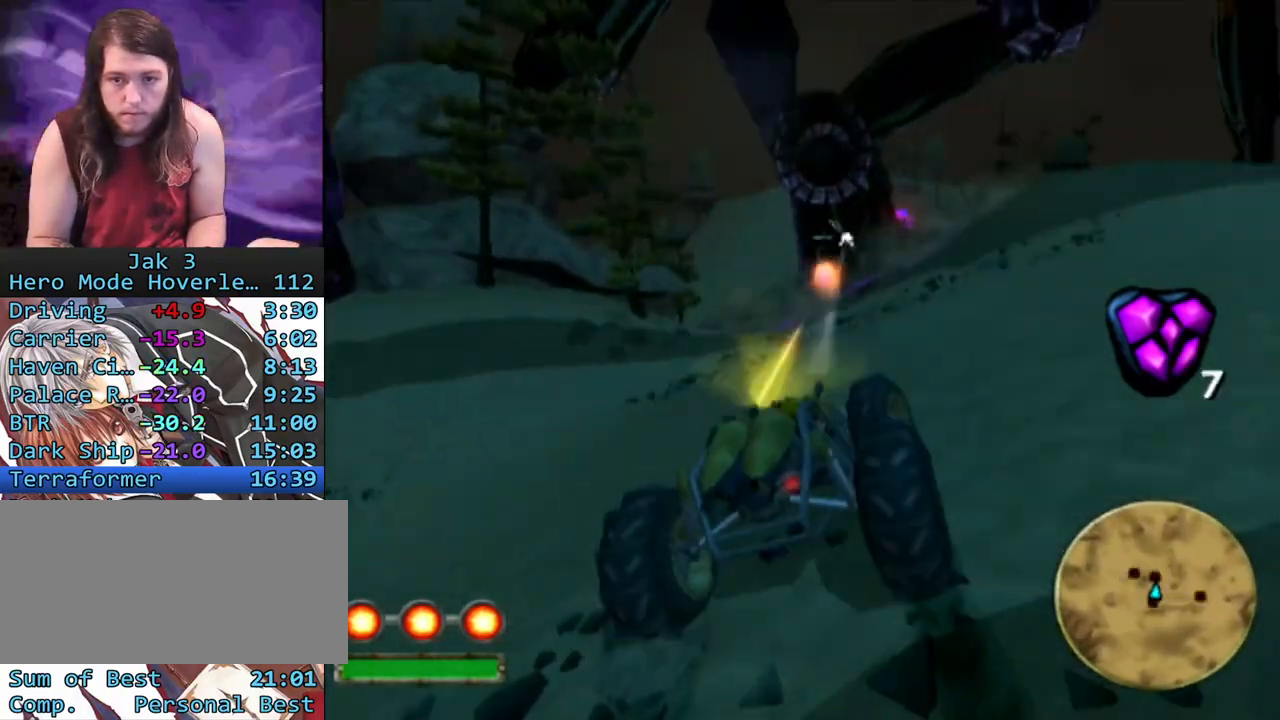
{"buttons": ["R1"], "left_stick": "right", "right_stick": "center", "events": [[83, "right_stick", "center"], [133, "left_stick", "center"], [300, "left_stick", "right"]]}
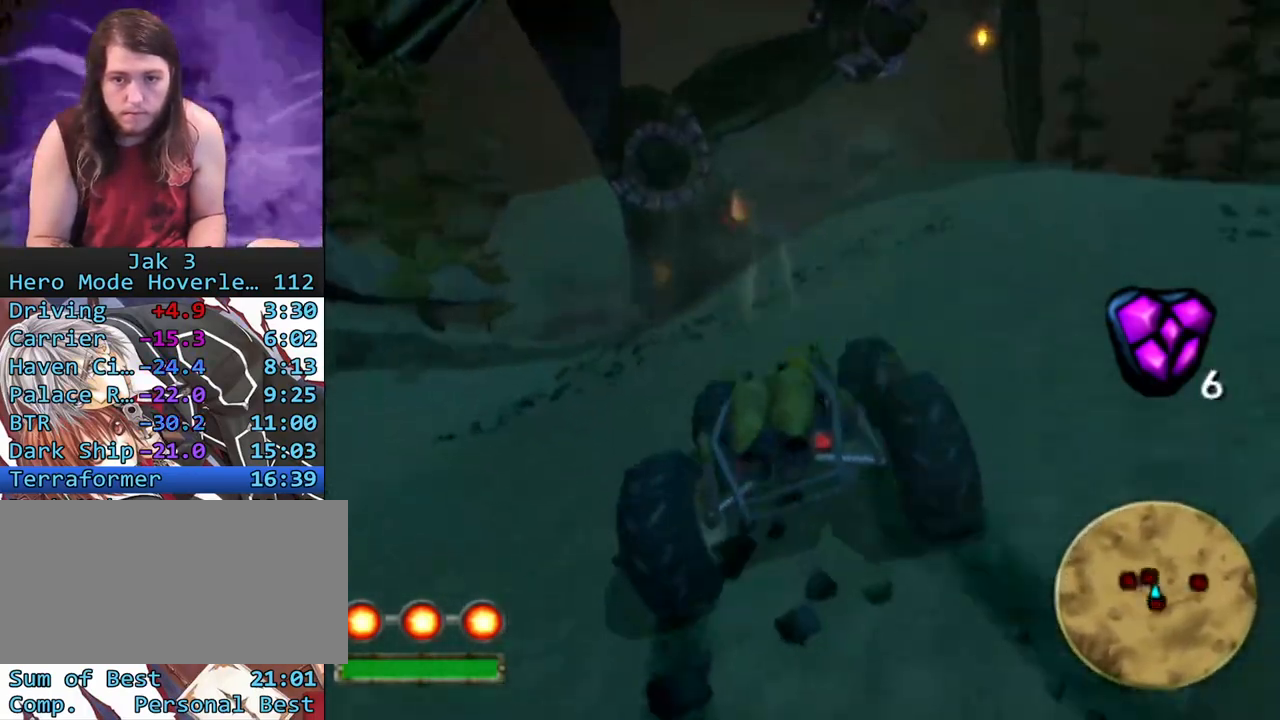
{"buttons": ["R1"], "left_stick": "right", "right_stick": "center", "events": []}
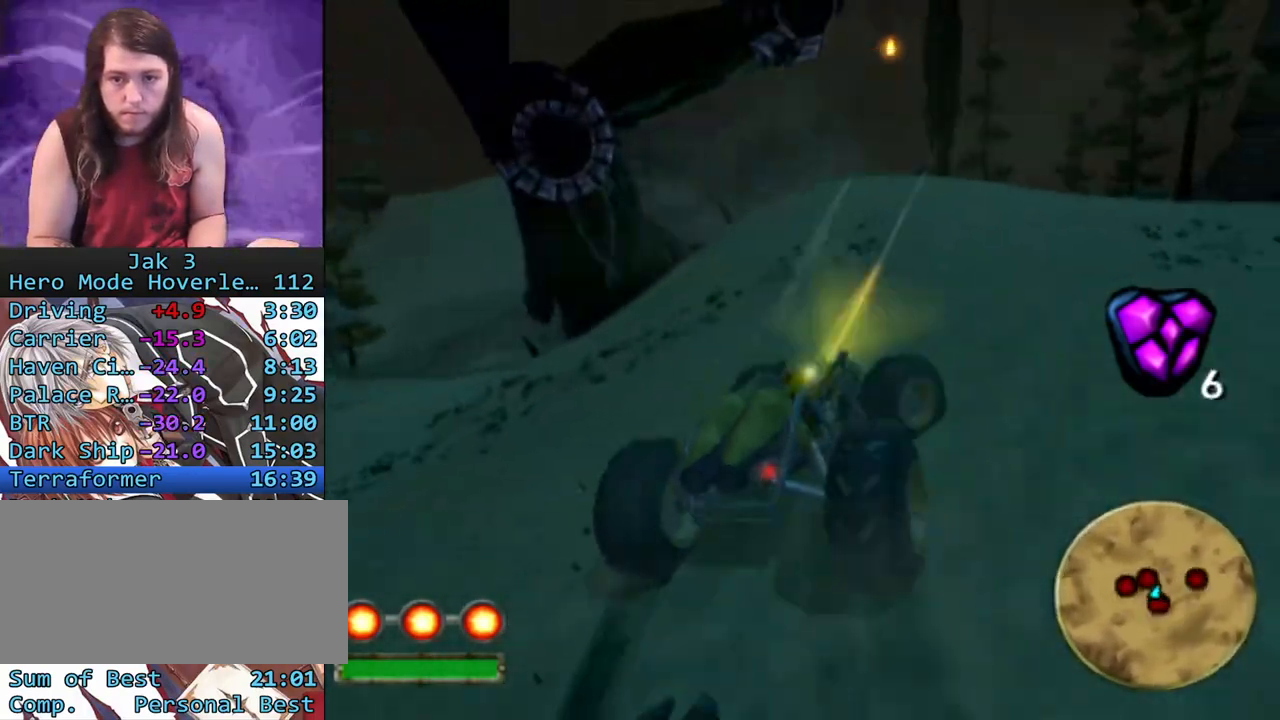
{"buttons": ["R1"], "left_stick": "center", "right_stick": "center", "events": [[400, "left_stick", "center"]]}
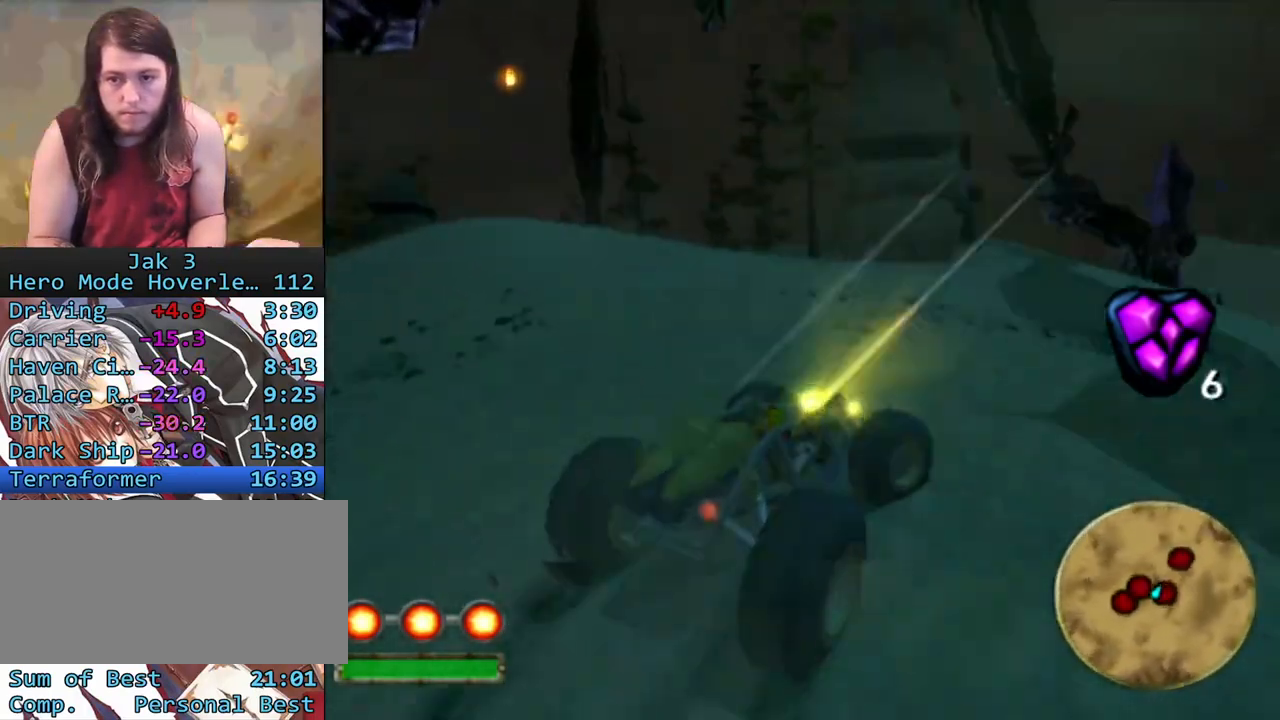
{"buttons": ["R1"], "left_stick": "center", "right_stick": "center", "events": []}
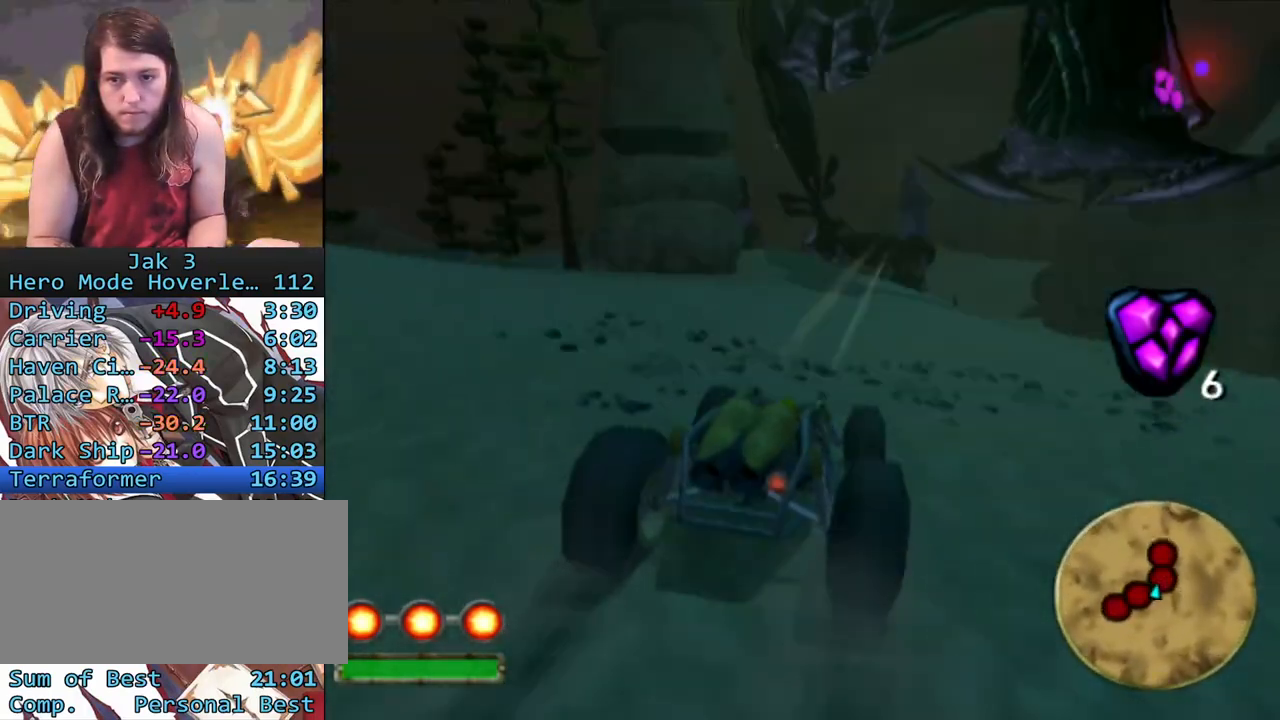
{"buttons": ["R1"], "left_stick": "center", "right_stick": "center", "events": [[33, "left_stick", "right"], [117, "left_stick", "center"]]}
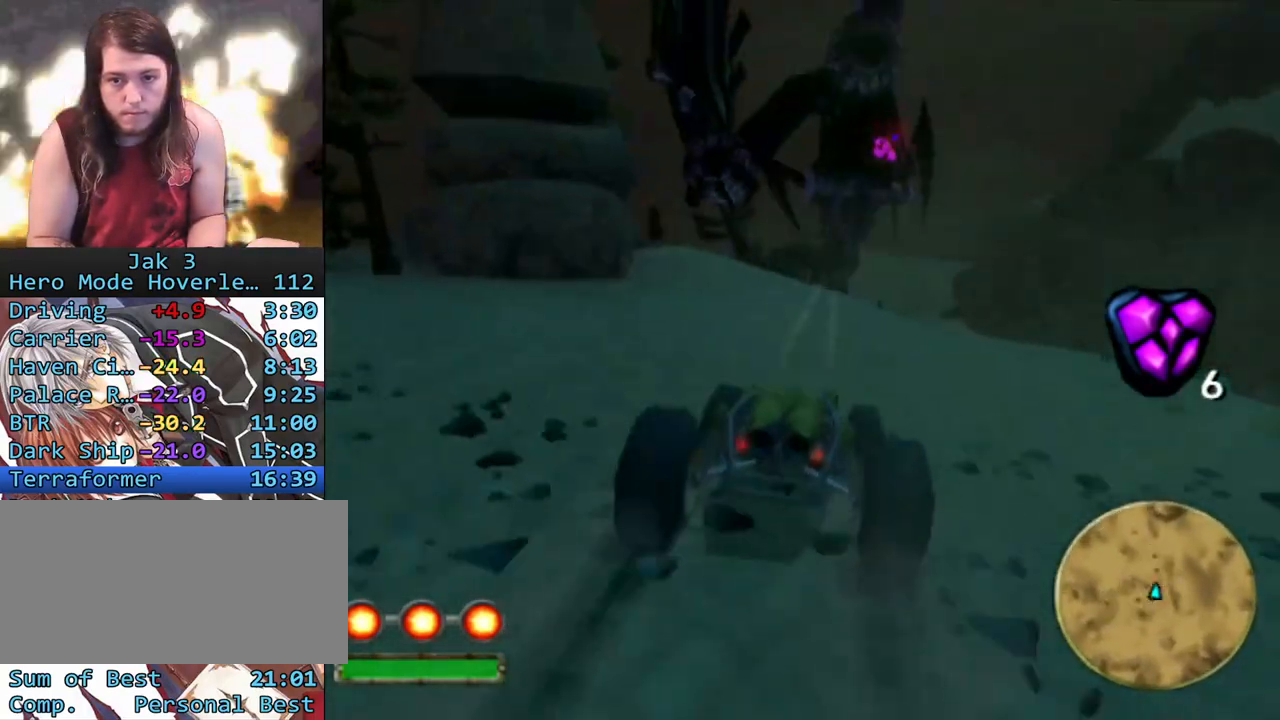
{"buttons": ["R1"], "left_stick": "right", "right_stick": "center", "events": [[400, "left_stick", "right"]]}
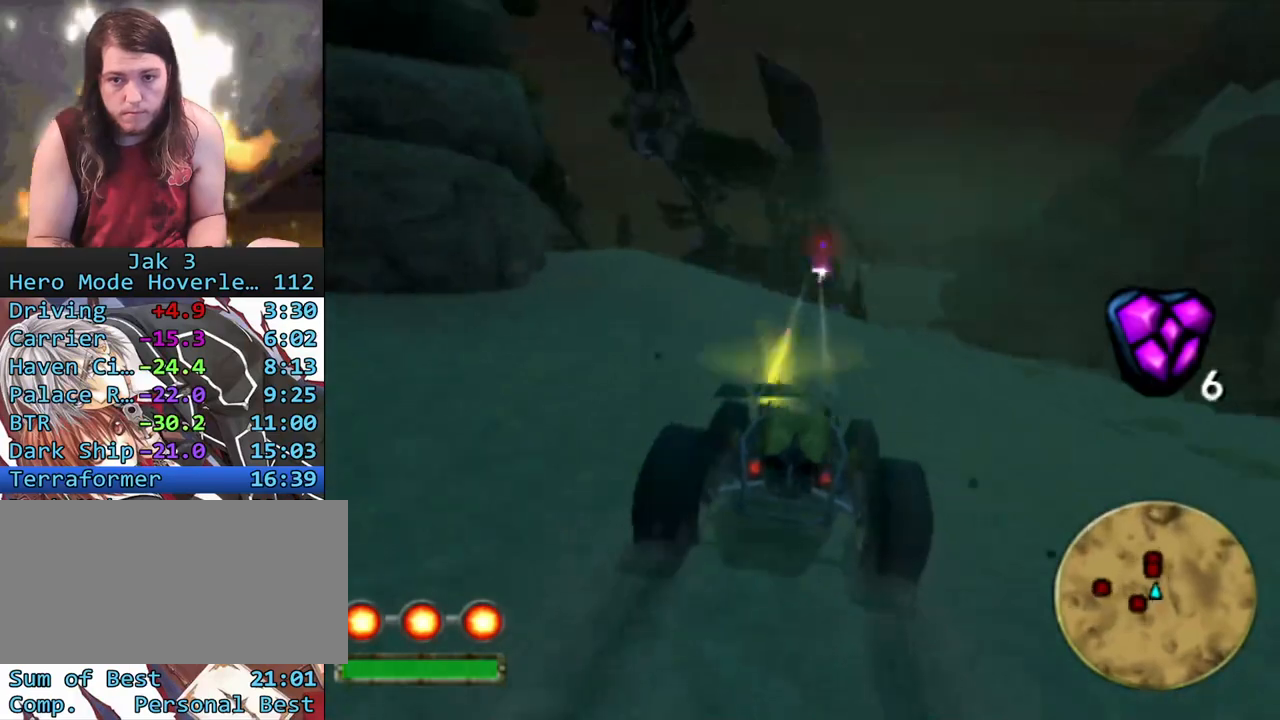
{"buttons": ["R1"], "left_stick": "center", "right_stick": "center"}
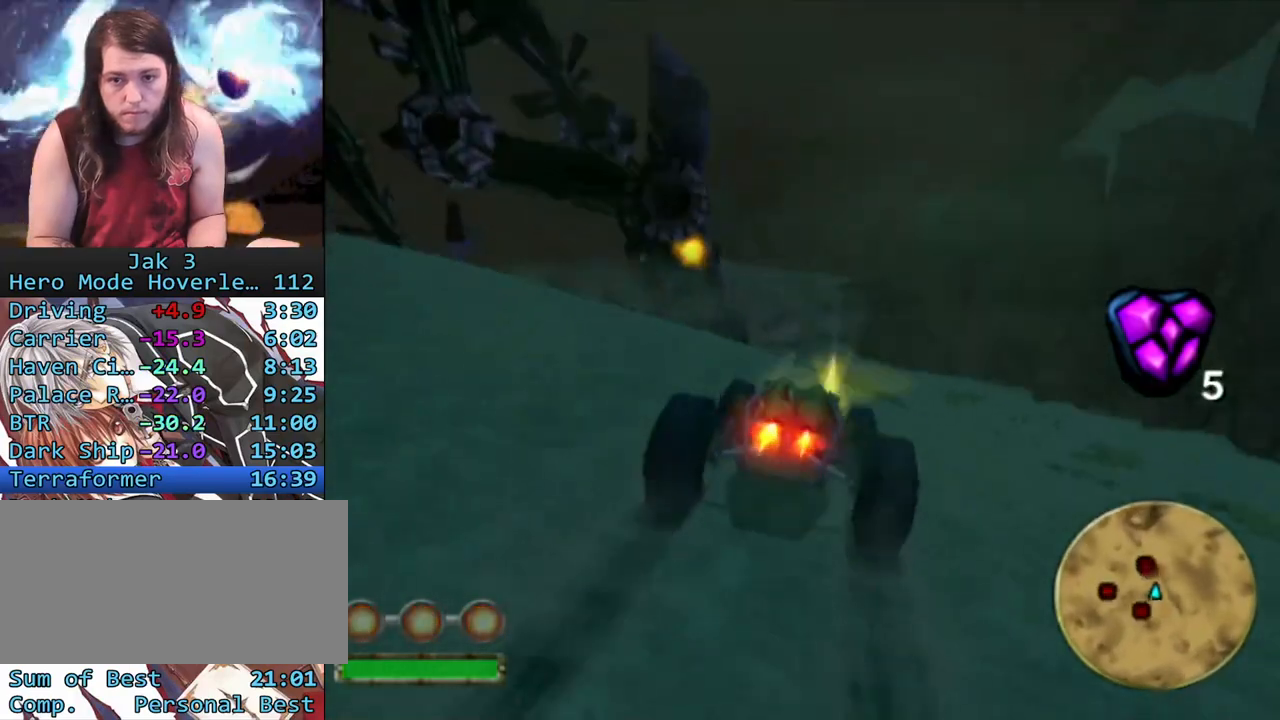
{"buttons": ["R1"], "left_stick": "center", "right_stick": "center", "events": []}
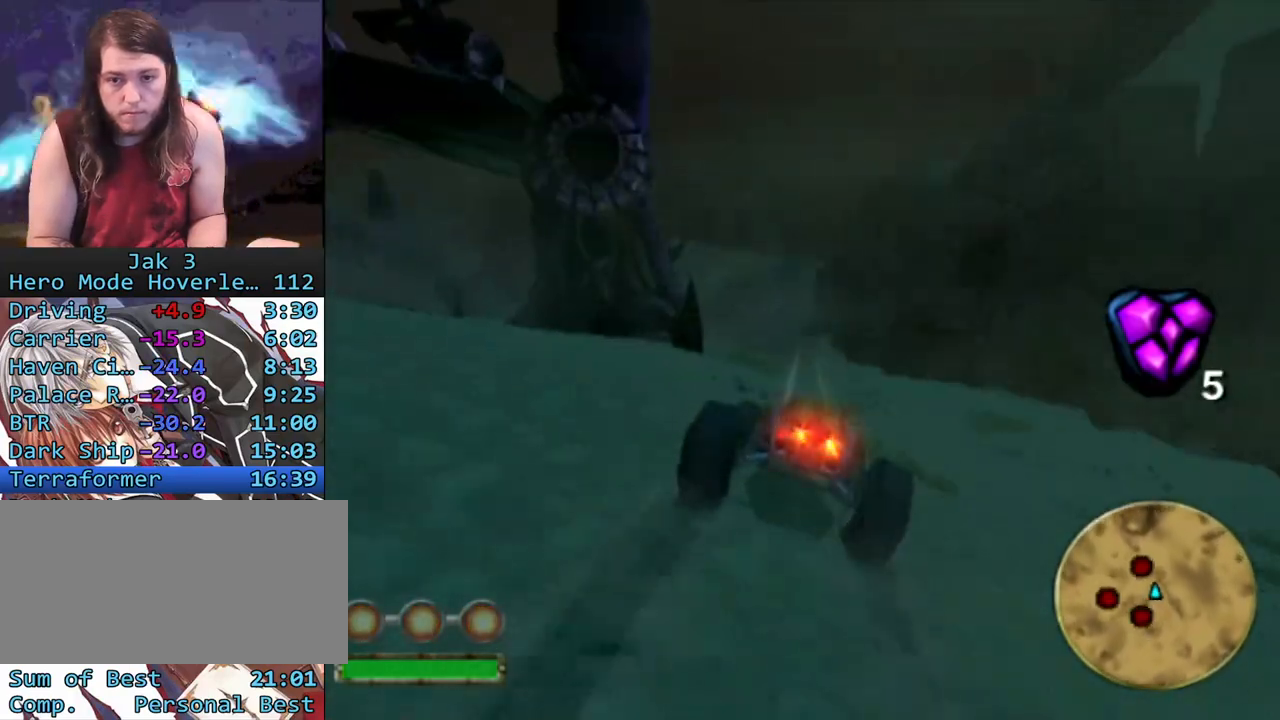
{"buttons": ["R1"], "left_stick": "left", "right_stick": "center", "events": [[417, "left_stick", "left"]]}
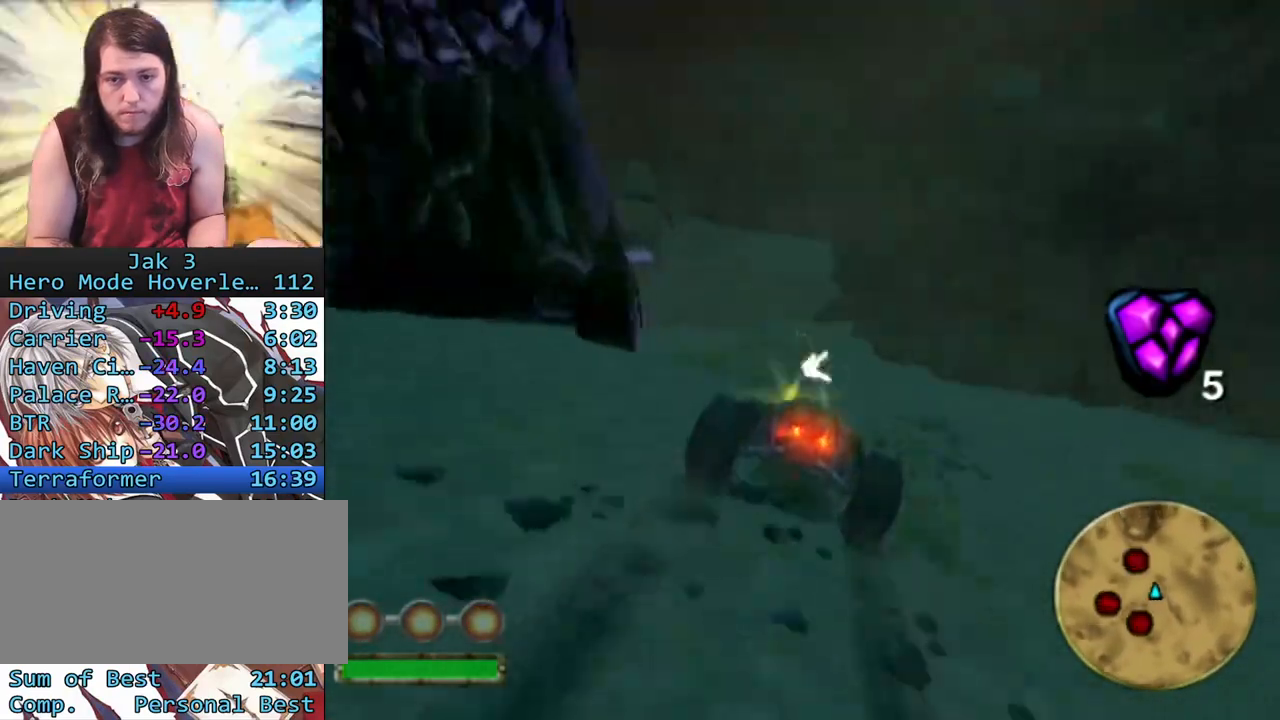
{"buttons": ["R1"], "left_stick": "center", "right_stick": "center", "events": [[50, "left_stick", "center"], [133, "left_stick", "left"], [283, "left_stick", "center"], [367, "left_stick", "left"], [483, "left_stick", "center"]]}